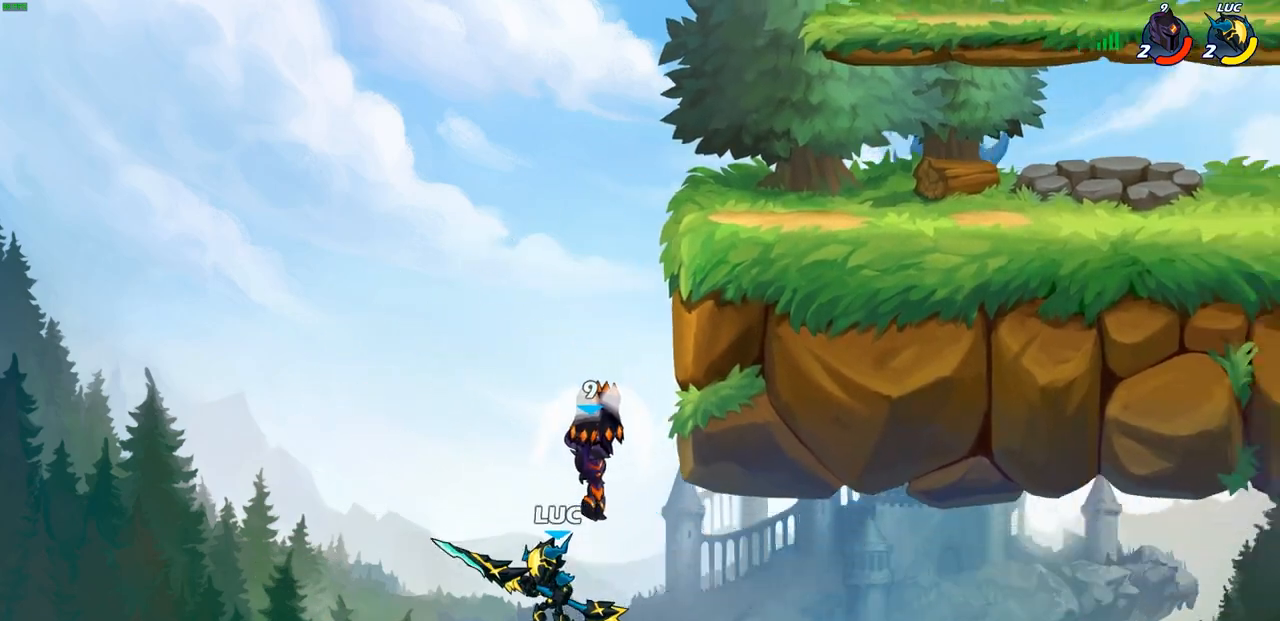
Gameplay with a controller (PlayStation layout); each line is a JSON object with the inputs held at the frame after it. "events" lists button and stick changes between this image and that frame as [ms after this image, input, new state], when the widget could be followed in between.
{"buttons": [], "left_stick": "center", "right_stick": "center", "events": [[167, "left_stick", "up-right"], [217, "CIRCLE", "down"], [250, "left_stick", "center"], [367, "CIRCLE", "up"]]}
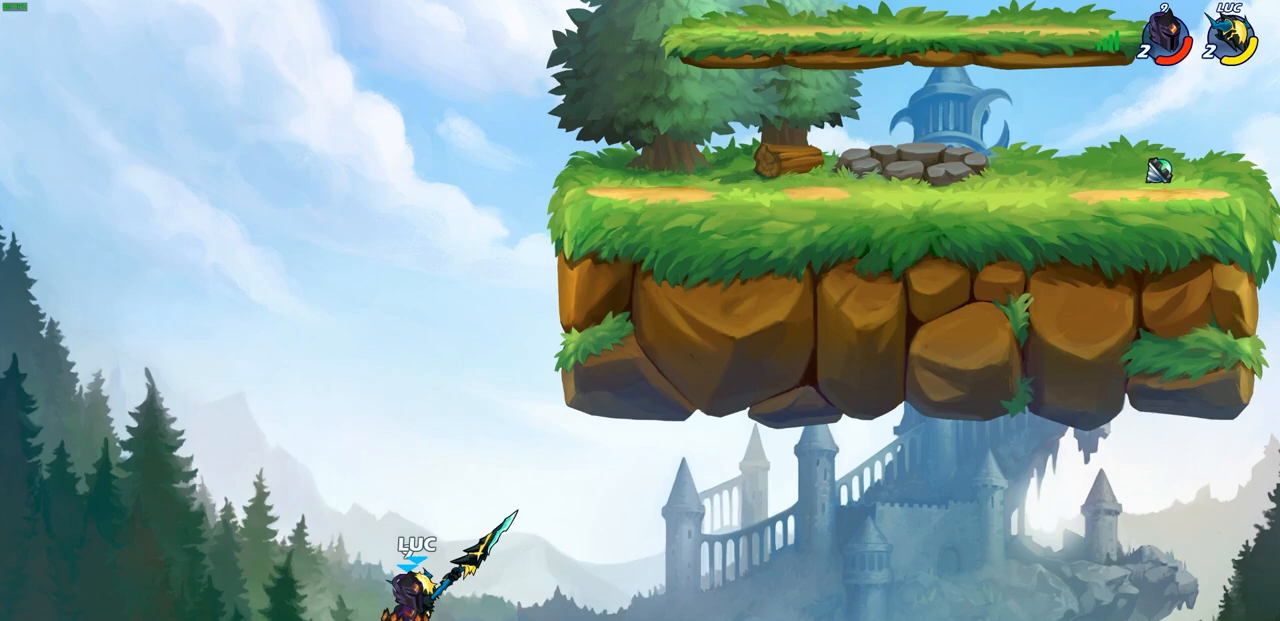
{"buttons": ["CROSS"], "left_stick": "left", "right_stick": "center", "events": [[67, "left_stick", "up"], [350, "left_stick", "up-left"], [450, "left_stick", "left"], [483, "CROSS", "down"]]}
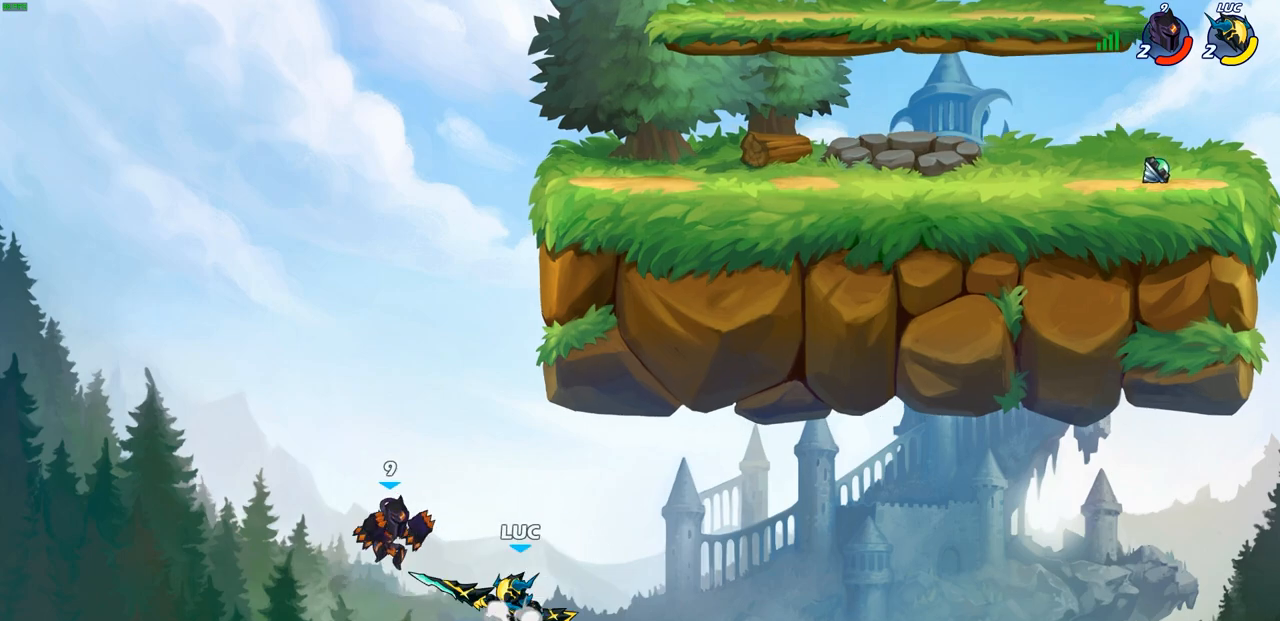
{"buttons": [], "left_stick": "up", "right_stick": "center", "events": [[50, "left_stick", "up-left"], [150, "CROSS", "up"], [267, "CROSS", "down"], [450, "CROSS", "up"], [450, "left_stick", "up"]]}
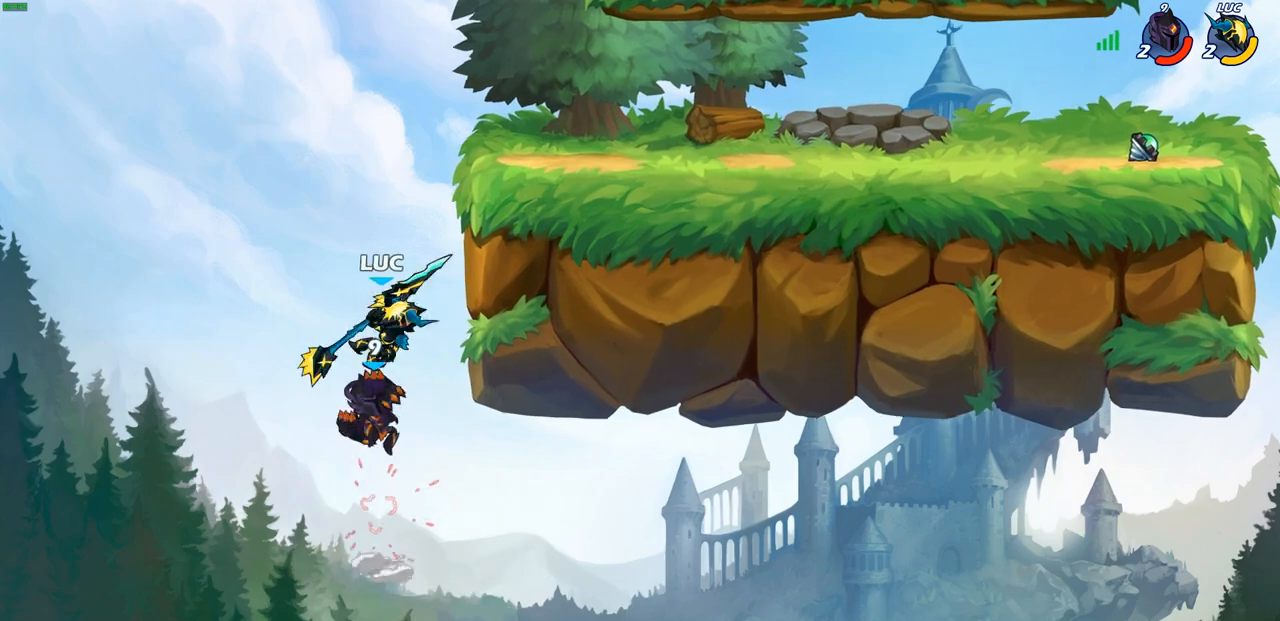
{"buttons": ["CIRCLE"], "left_stick": "down-left", "right_stick": "center", "events": [[50, "left_stick", "center"], [167, "left_stick", "up-right"], [200, "CROSS", "down"], [383, "CROSS", "up"], [483, "CIRCLE", "down"], [483, "left_stick", "down-left"]]}
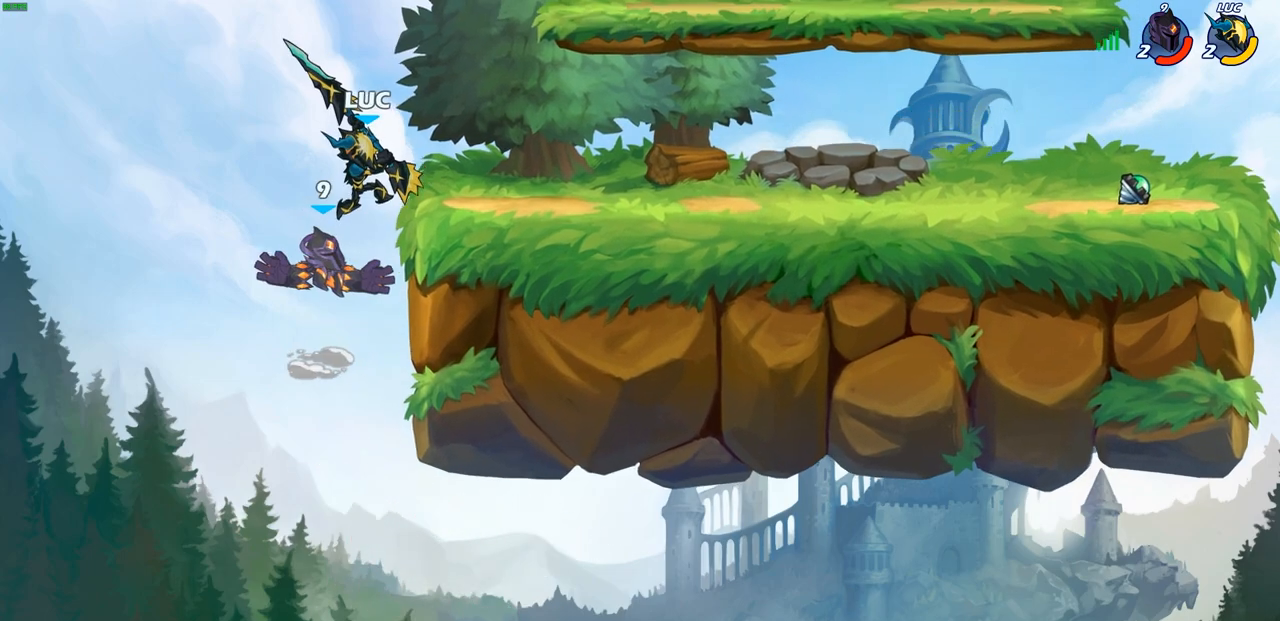
{"buttons": [], "left_stick": "center", "right_stick": "center", "events": [[100, "CIRCLE", "up"], [100, "left_stick", "center"]]}
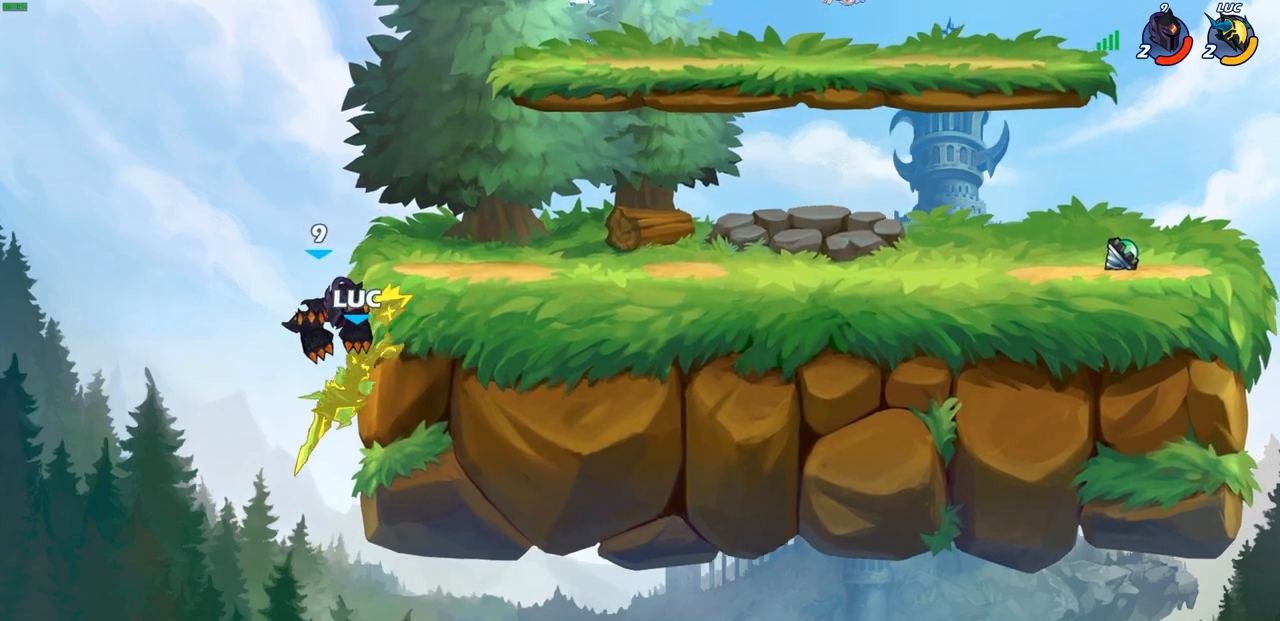
{"buttons": ["R2"], "left_stick": "center", "right_stick": "center", "events": [[133, "left_stick", "up-right"], [183, "left_stick", "up-left"], [317, "left_stick", "center"], [417, "R2", "down"]]}
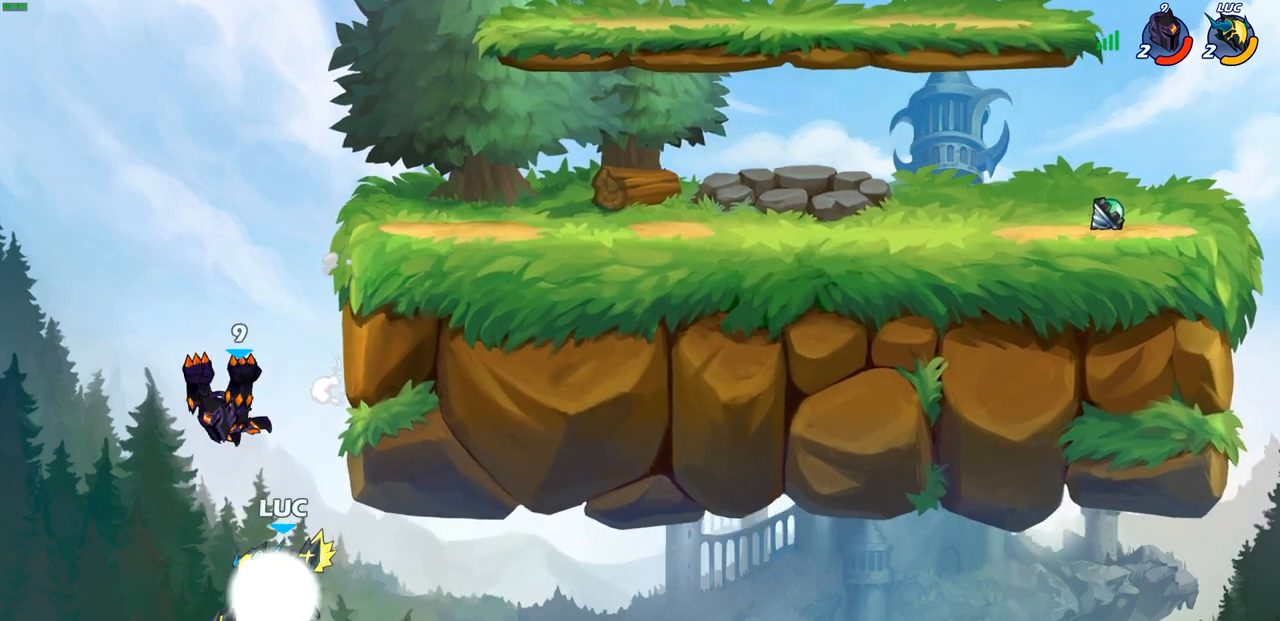
{"buttons": [], "left_stick": "center", "right_stick": "center", "events": [[100, "CIRCLE", "down"], [167, "R2", "up"], [183, "CIRCLE", "up"]]}
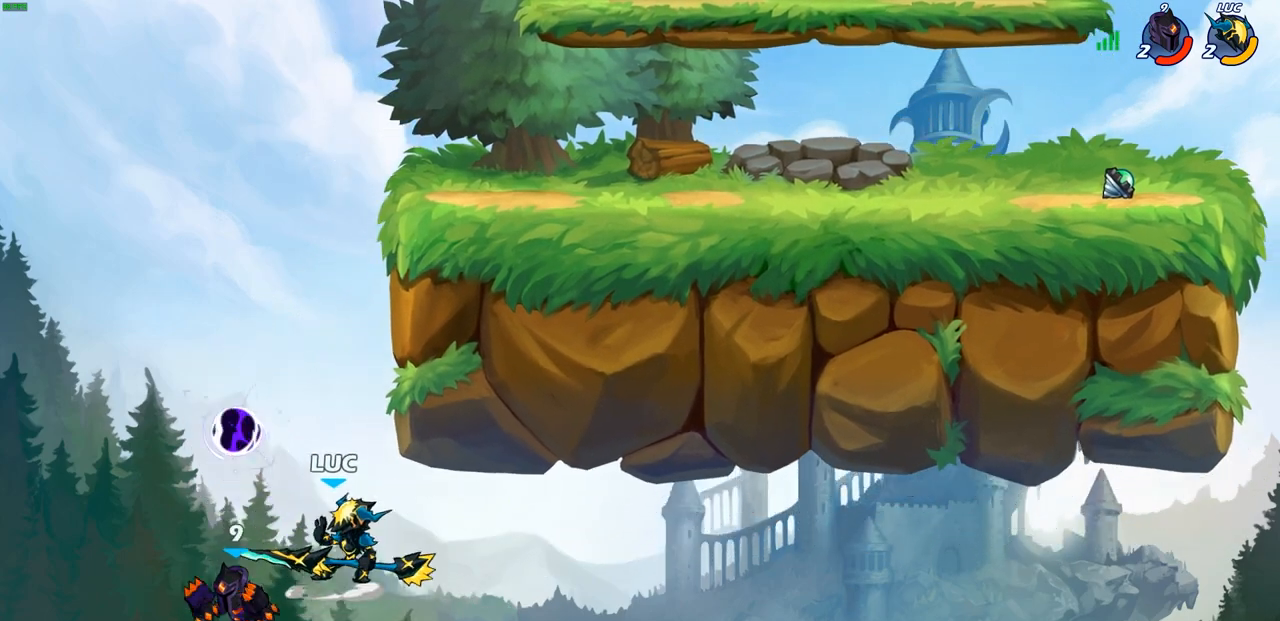
{"buttons": [], "left_stick": "right", "right_stick": "center", "events": [[250, "left_stick", "right"]]}
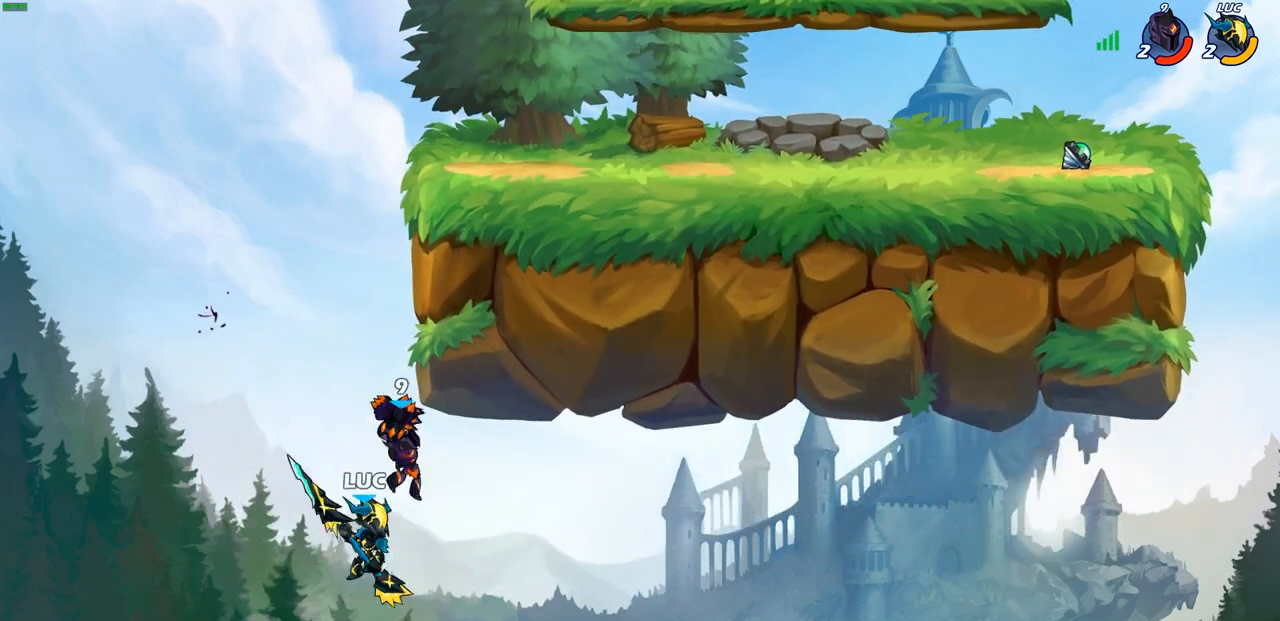
{"buttons": ["CIRCLE"], "left_stick": "center", "right_stick": "center", "events": [[100, "left_stick", "up-left"], [133, "CIRCLE", "down"], [167, "left_stick", "center"]]}
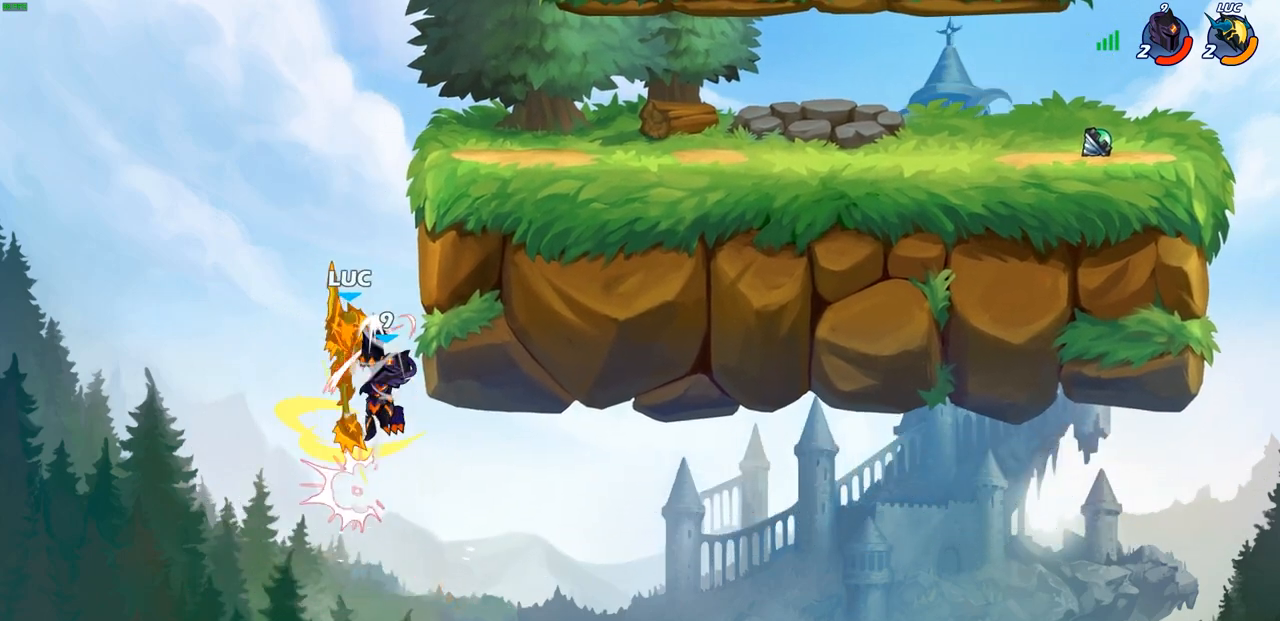
{"buttons": ["CROSS"], "left_stick": "up-right", "right_stick": "center", "events": [[33, "left_stick", "up"], [50, "CIRCLE", "up"], [183, "left_stick", "up-right"], [400, "CROSS", "down"]]}
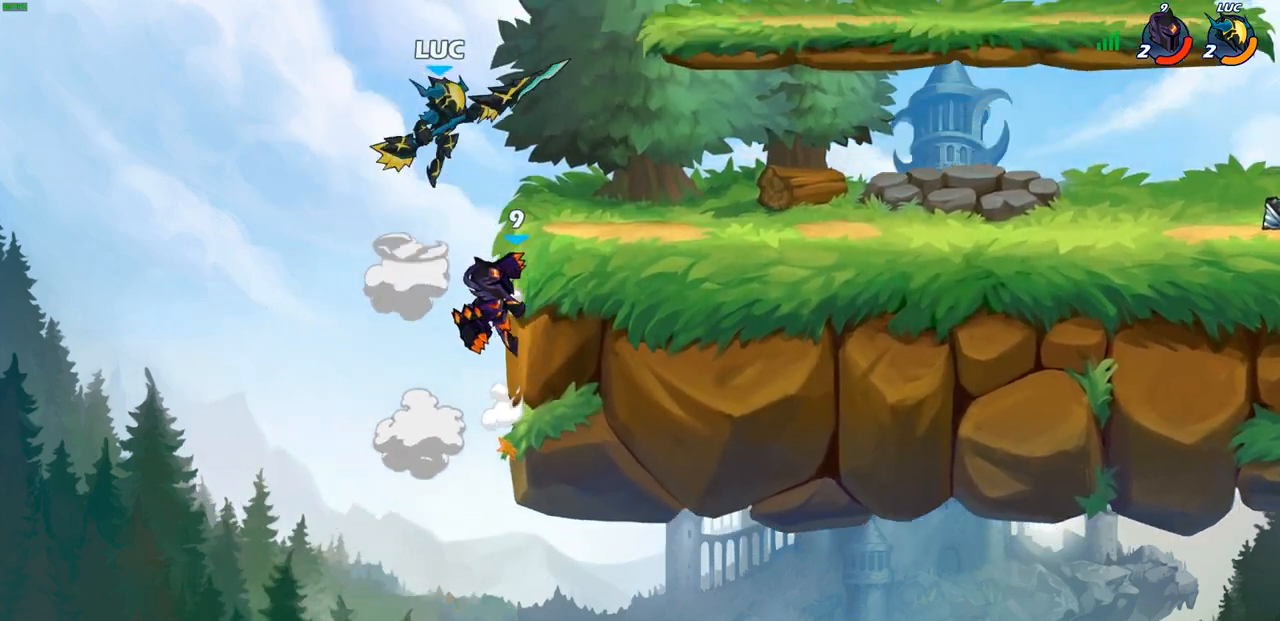
{"buttons": [], "left_stick": "center", "right_stick": "center", "events": [[133, "CROSS", "up"], [283, "SQUARE", "down"], [283, "left_stick", "center"], [350, "SQUARE", "up"]]}
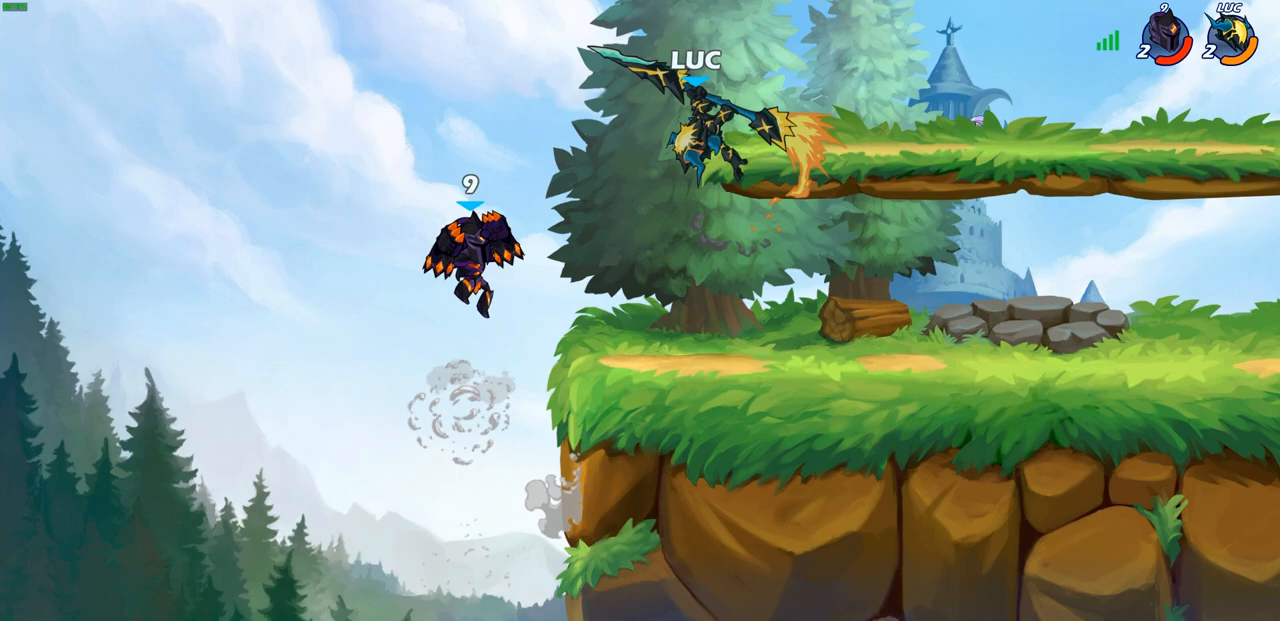
{"buttons": [], "left_stick": "up-right", "right_stick": "center", "events": [[67, "left_stick", "up-right"]]}
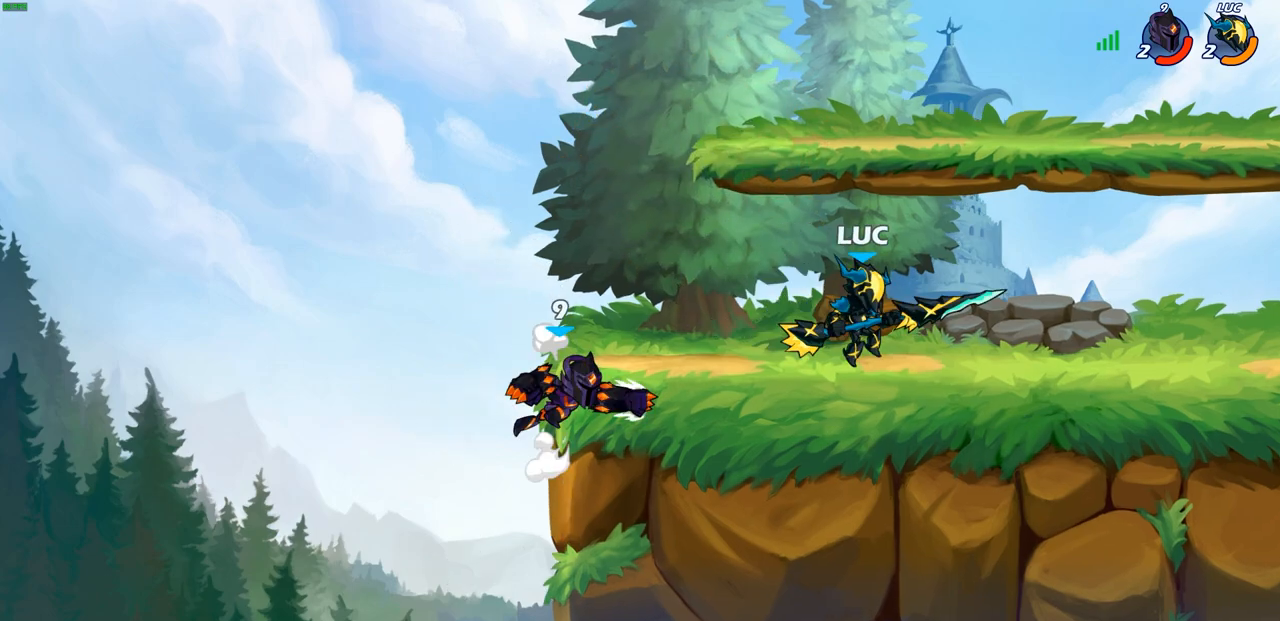
{"buttons": [], "left_stick": "up-left", "right_stick": "center", "events": [[67, "left_stick", "up-left"], [217, "R2", "down"], [450, "R2", "up"]]}
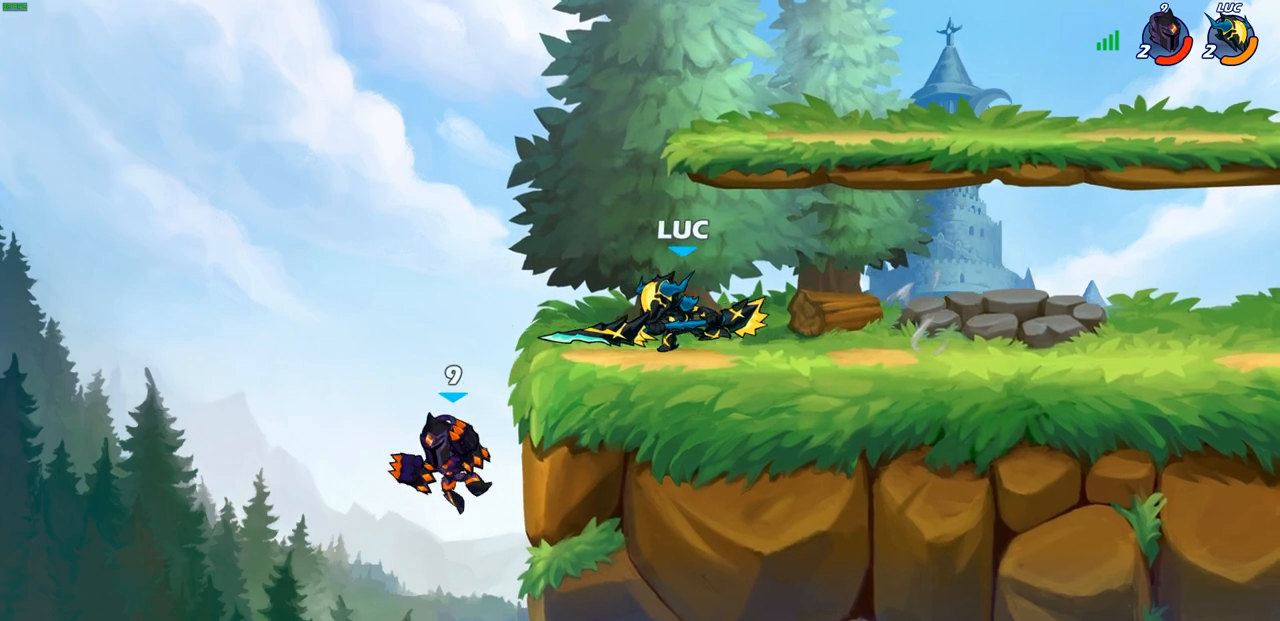
{"buttons": ["CIRCLE"], "left_stick": "down-left", "right_stick": "center", "events": [[17, "left_stick", "down-left"], [33, "CROSS", "down"], [117, "CIRCLE", "down"], [133, "CROSS", "up"]]}
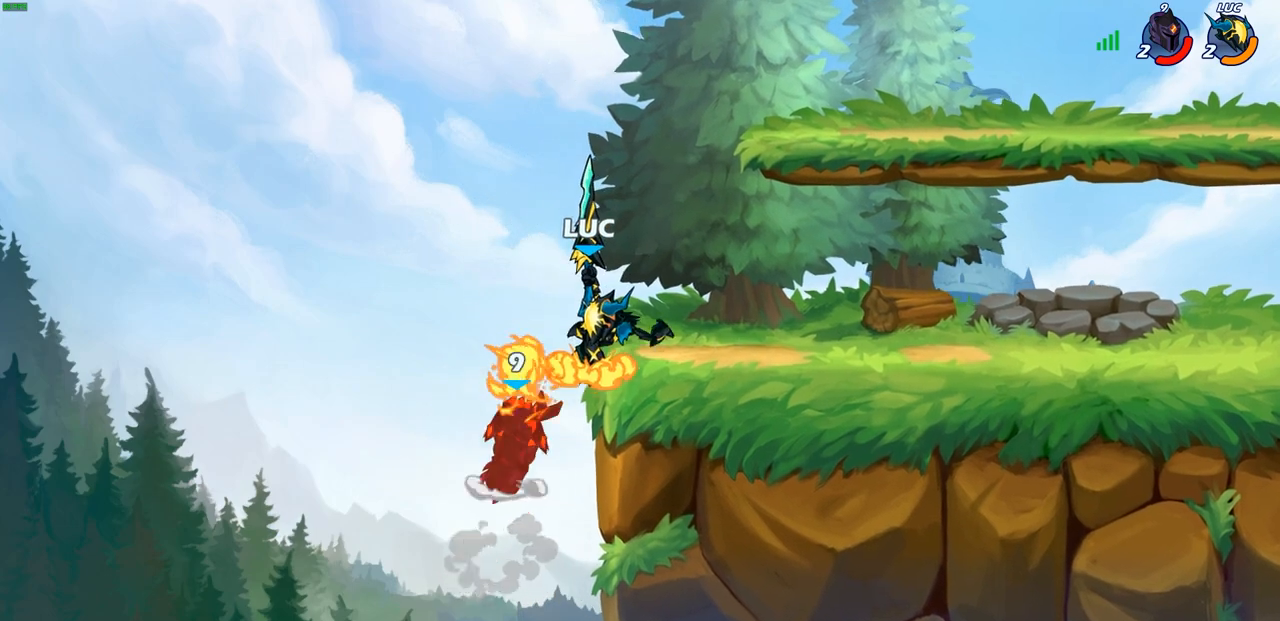
{"buttons": ["CROSS"], "left_stick": "right", "right_stick": "center", "events": [[67, "CIRCLE", "up"], [117, "left_stick", "center"], [350, "left_stick", "right"], [367, "CROSS", "down"]]}
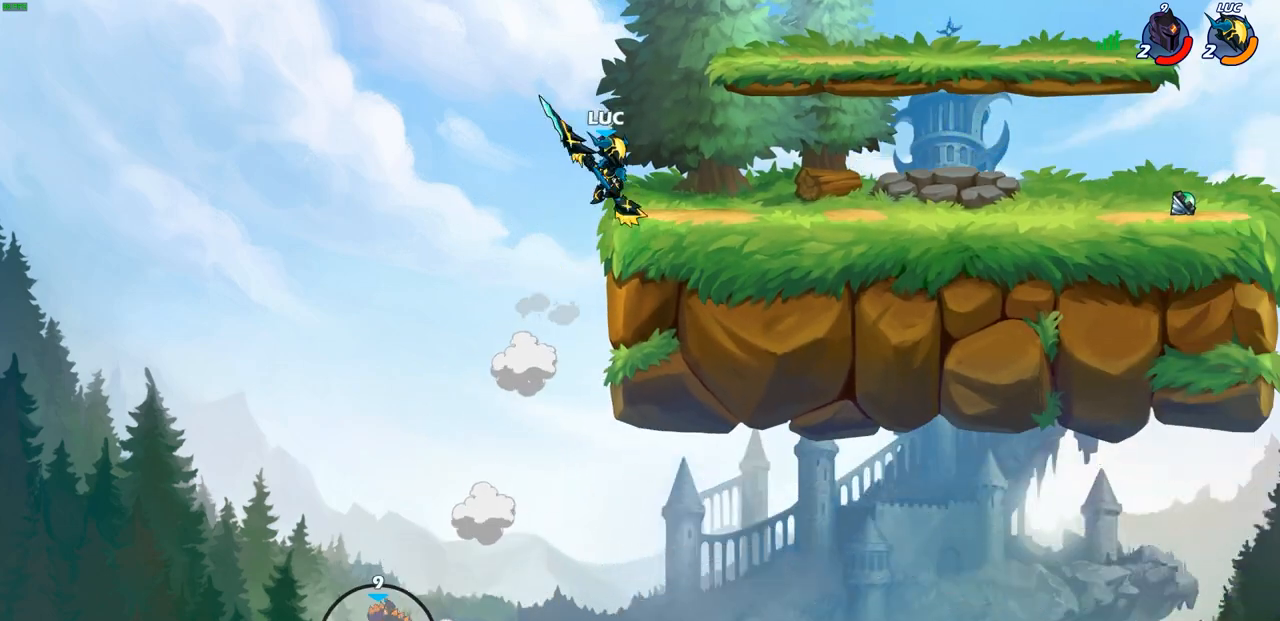
{"buttons": [], "left_stick": "up-left", "right_stick": "center", "events": [[17, "CROSS", "up"], [117, "CROSS", "down"], [167, "left_stick", "left"], [200, "CROSS", "up"], [317, "left_stick", "up-right"], [333, "CROSS", "down"], [417, "CROSS", "up"], [433, "left_stick", "up-left"]]}
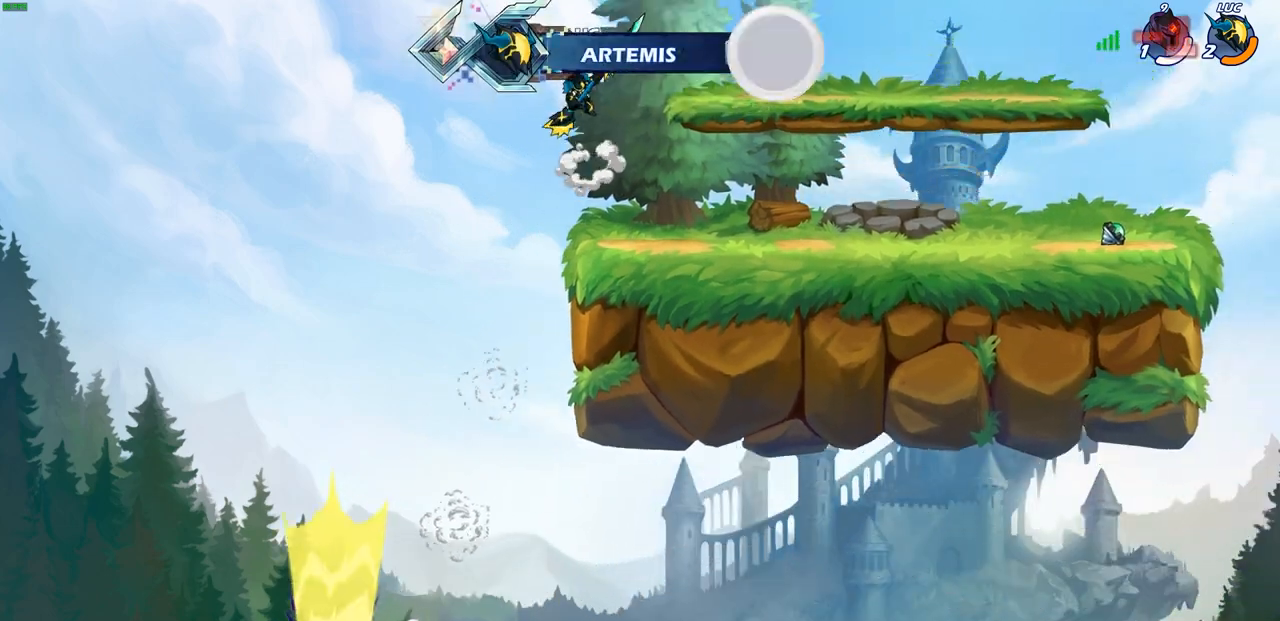
{"buttons": [], "left_stick": "up-right", "right_stick": "center", "events": [[50, "left_stick", "right"], [133, "left_stick", "up-left"], [217, "left_stick", "right"], [300, "left_stick", "up-left"], [367, "left_stick", "right"], [467, "left_stick", "up-right"]]}
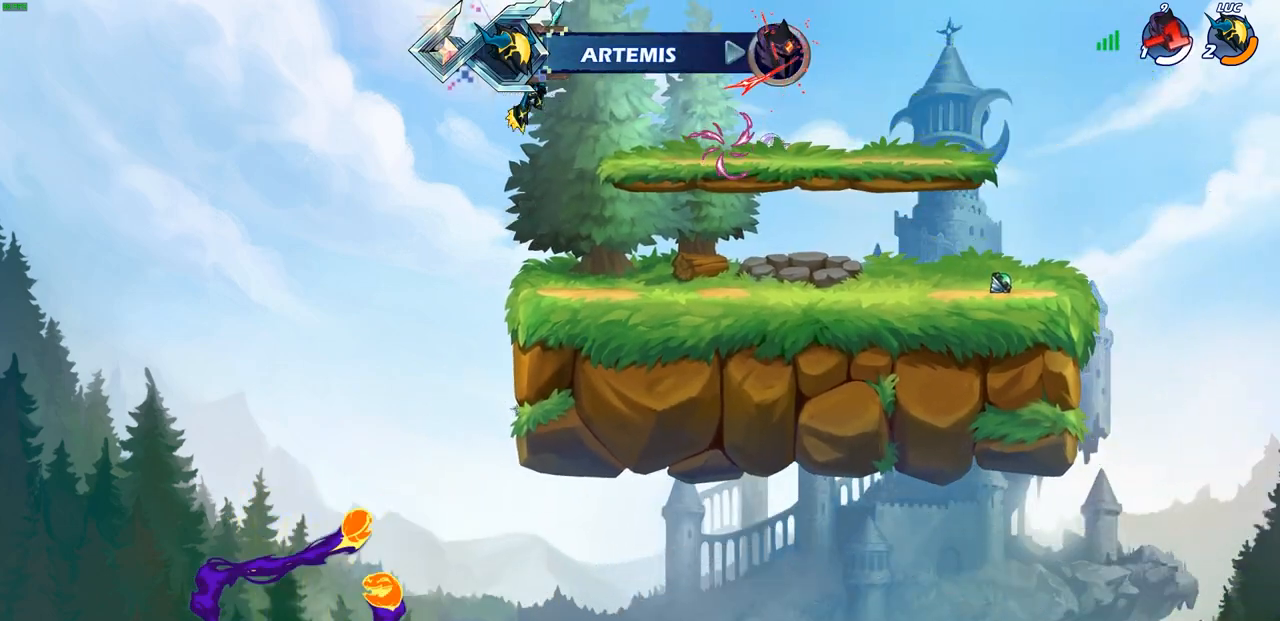
{"buttons": [], "left_stick": "up-right", "right_stick": "center", "events": [[50, "CROSS", "down"], [217, "CROSS", "up"]]}
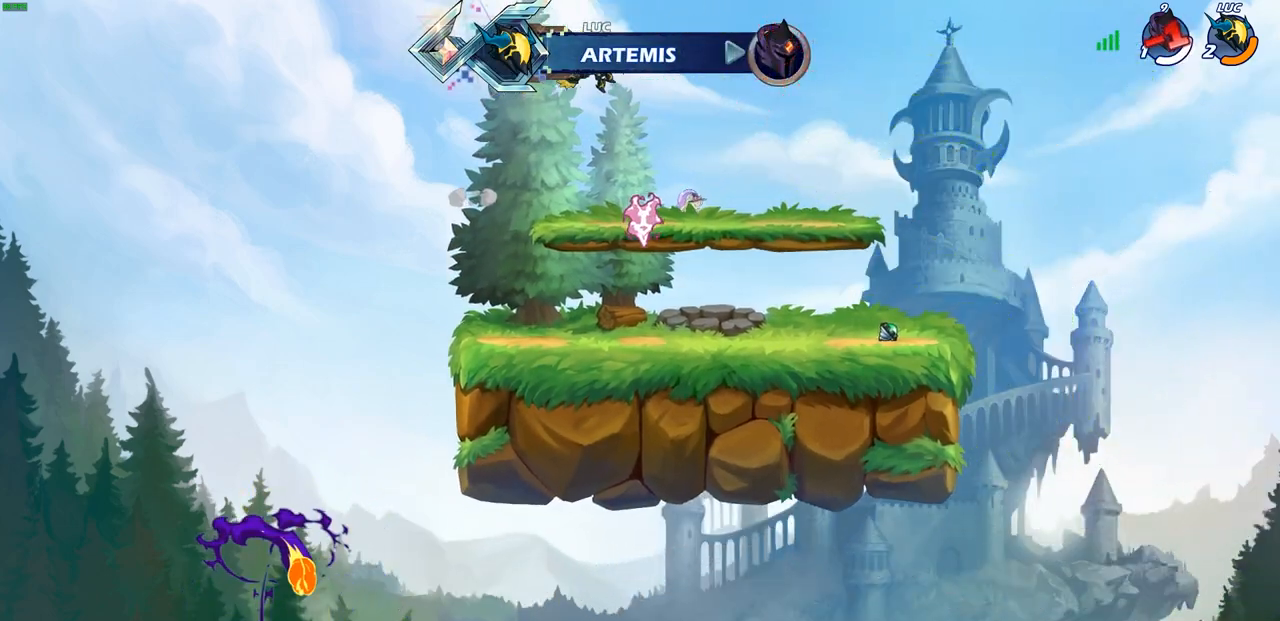
{"buttons": ["CIRCLE"], "left_stick": "center", "right_stick": "center", "events": [[33, "left_stick", "center"], [133, "CIRCLE", "down"]]}
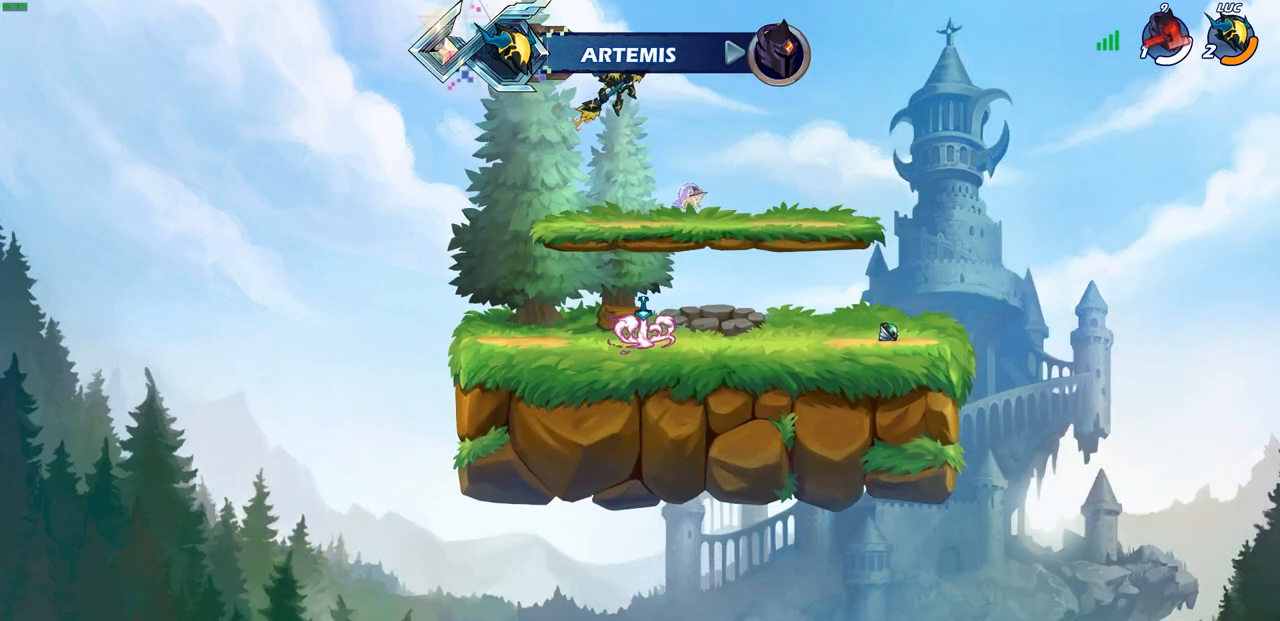
{"buttons": ["CIRCLE"], "left_stick": "center", "right_stick": "center", "events": []}
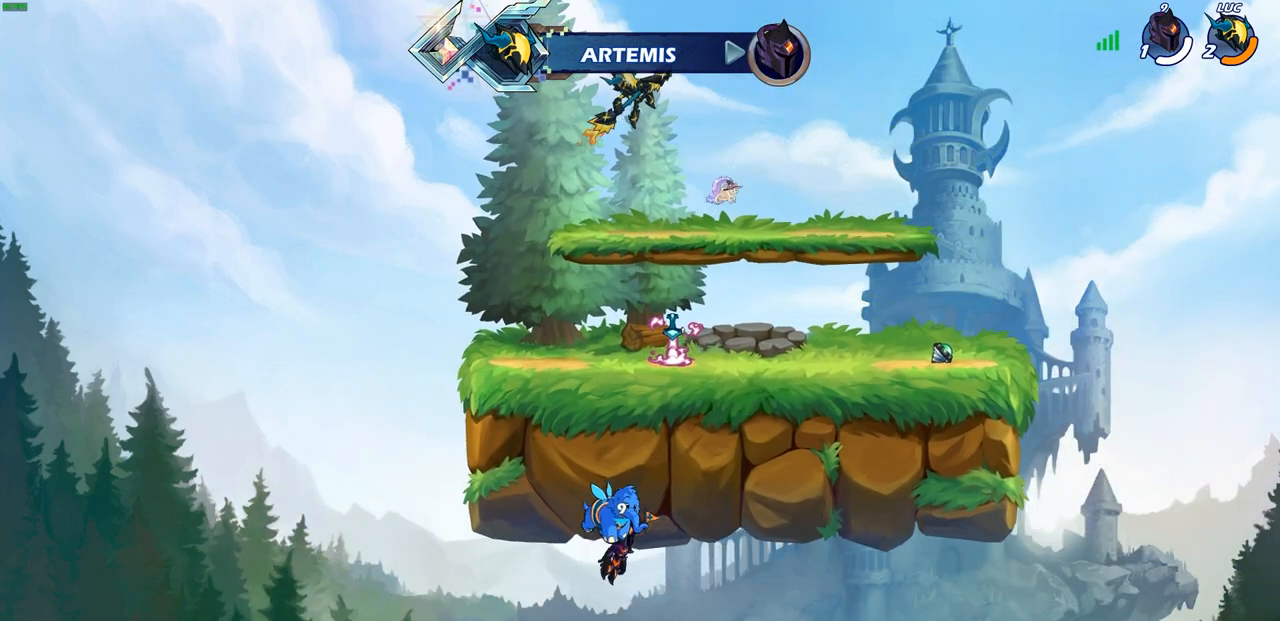
{"buttons": [], "left_stick": "left", "right_stick": "center", "events": [[283, "left_stick", "up-left"], [300, "CIRCLE", "up"], [383, "left_stick", "left"]]}
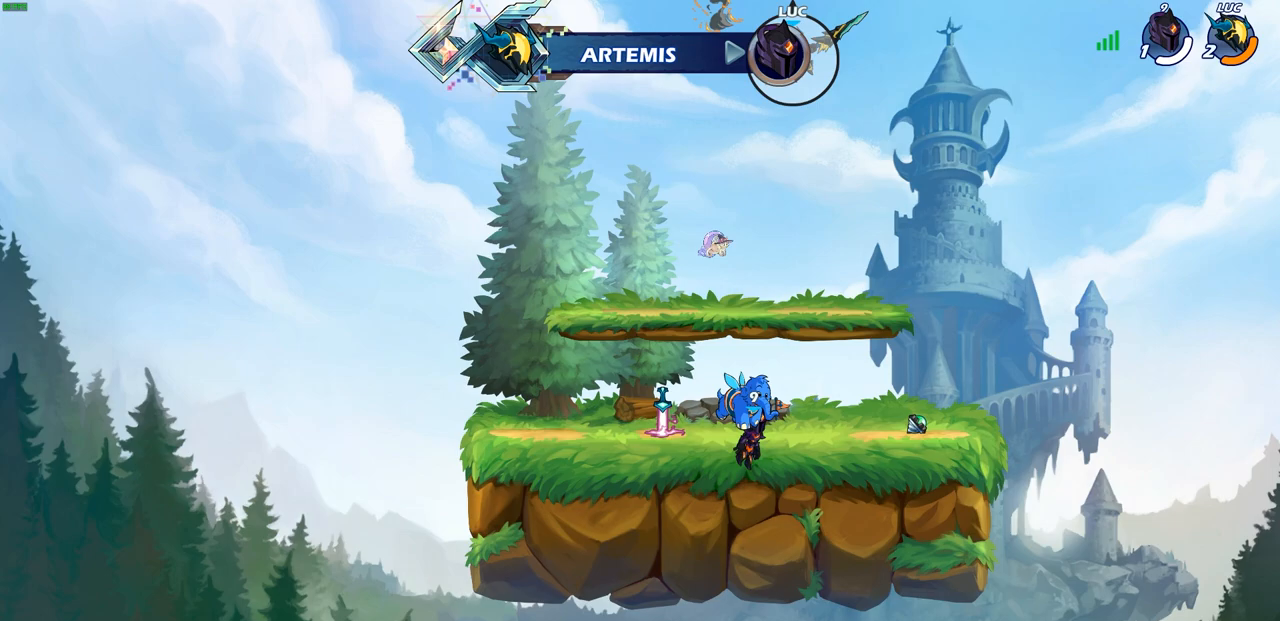
{"buttons": [], "left_stick": "up", "right_stick": "center", "events": [[350, "left_stick", "up"], [400, "R1", "down"], [483, "R1", "up"]]}
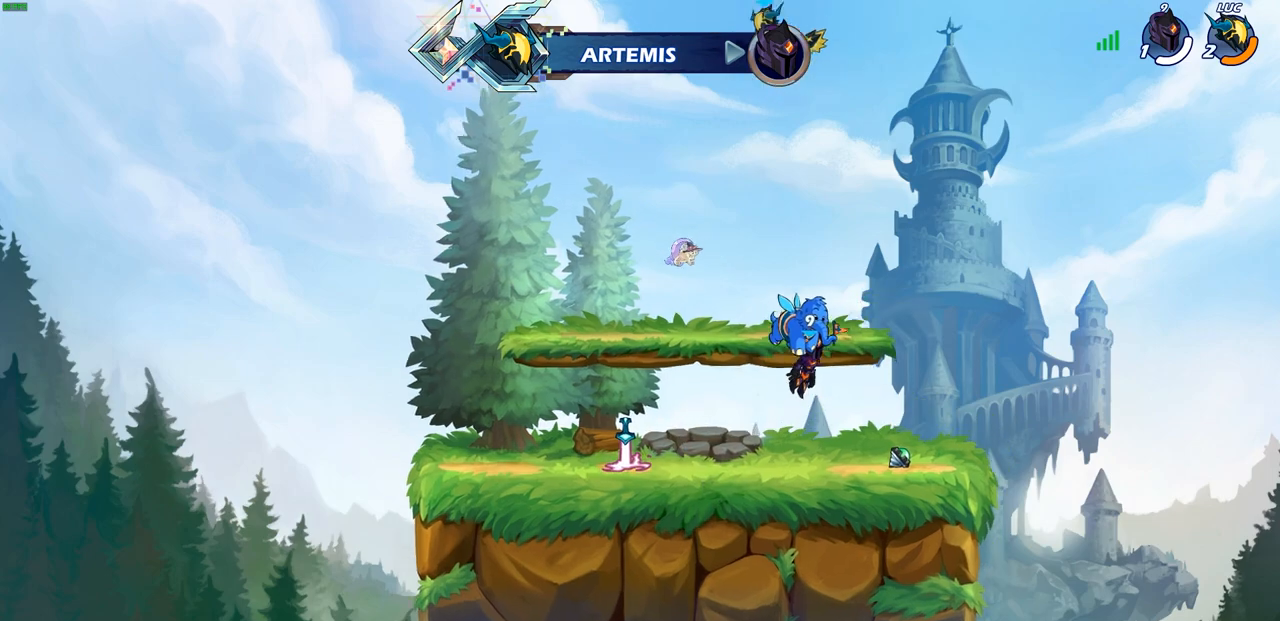
{"buttons": [], "left_stick": "down-right", "right_stick": "center", "events": [[50, "left_stick", "center"], [317, "left_stick", "down"], [467, "left_stick", "down-right"]]}
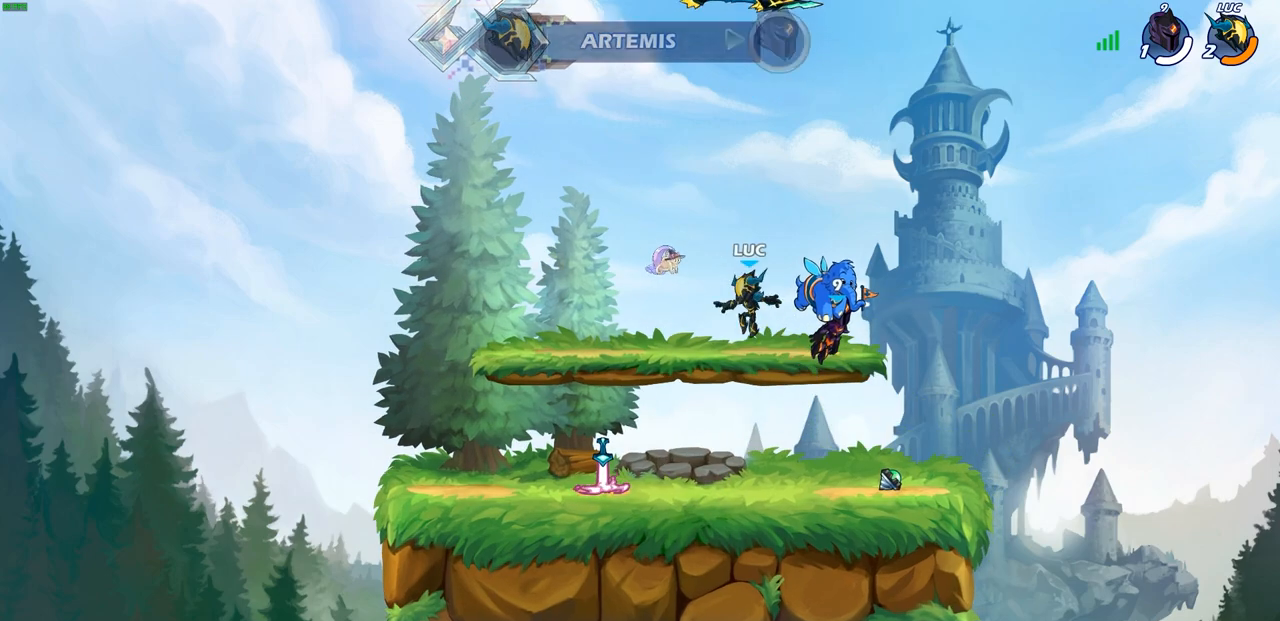
{"buttons": ["R1"], "left_stick": "up-left", "right_stick": "center", "events": [[183, "left_stick", "right"], [483, "R1", "down"], [483, "left_stick", "up-left"]]}
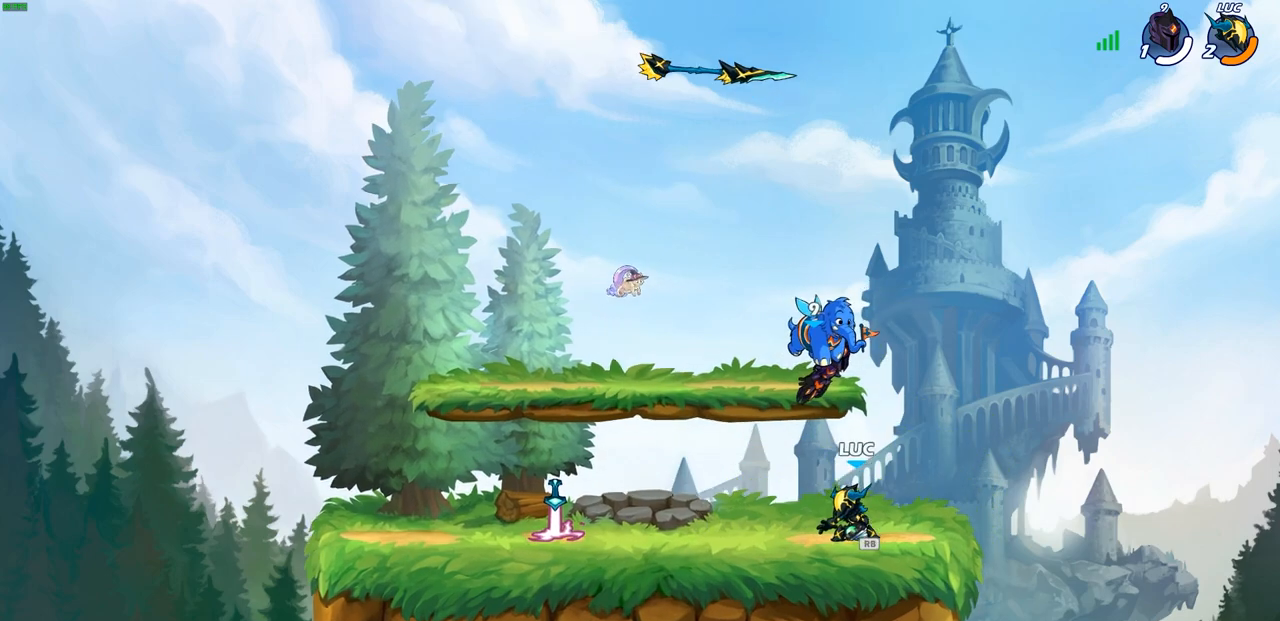
{"buttons": [], "left_stick": "center", "right_stick": "center", "events": [[50, "left_stick", "left"], [67, "R1", "up"], [183, "R2", "down"], [317, "R2", "up"], [333, "CIRCLE", "down"], [367, "CIRCLE", "up"], [417, "left_stick", "center"]]}
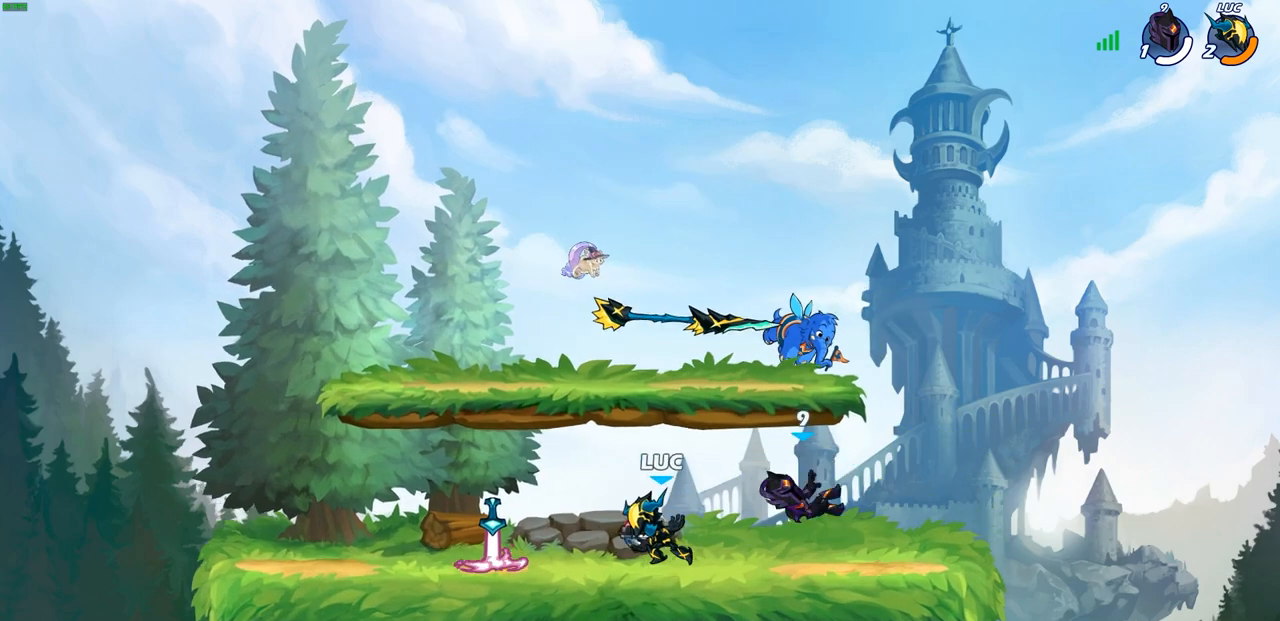
{"buttons": ["CROSS"], "left_stick": "left", "right_stick": "center", "events": [[217, "left_stick", "left"], [333, "R2", "down"], [450, "R2", "up"], [467, "CROSS", "down"]]}
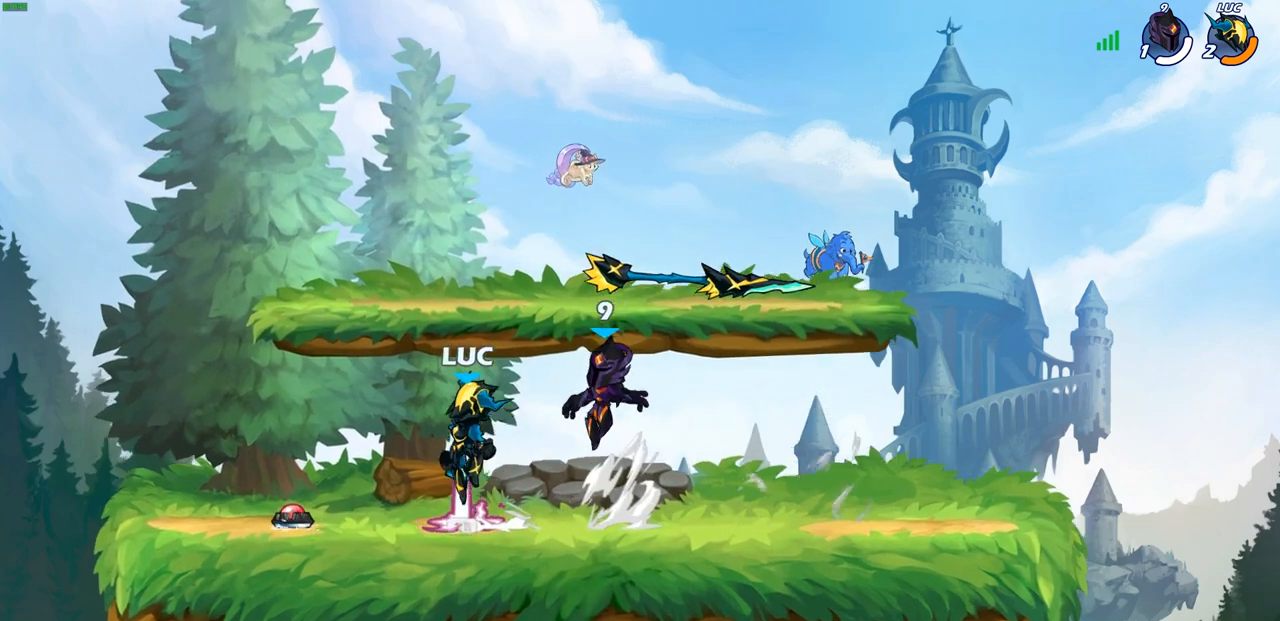
{"buttons": ["CROSS"], "left_stick": "up-right", "right_stick": "center", "events": [[17, "R1", "down"], [17, "left_stick", "up-right"], [133, "CROSS", "up"], [133, "R1", "up"], [433, "CROSS", "down"]]}
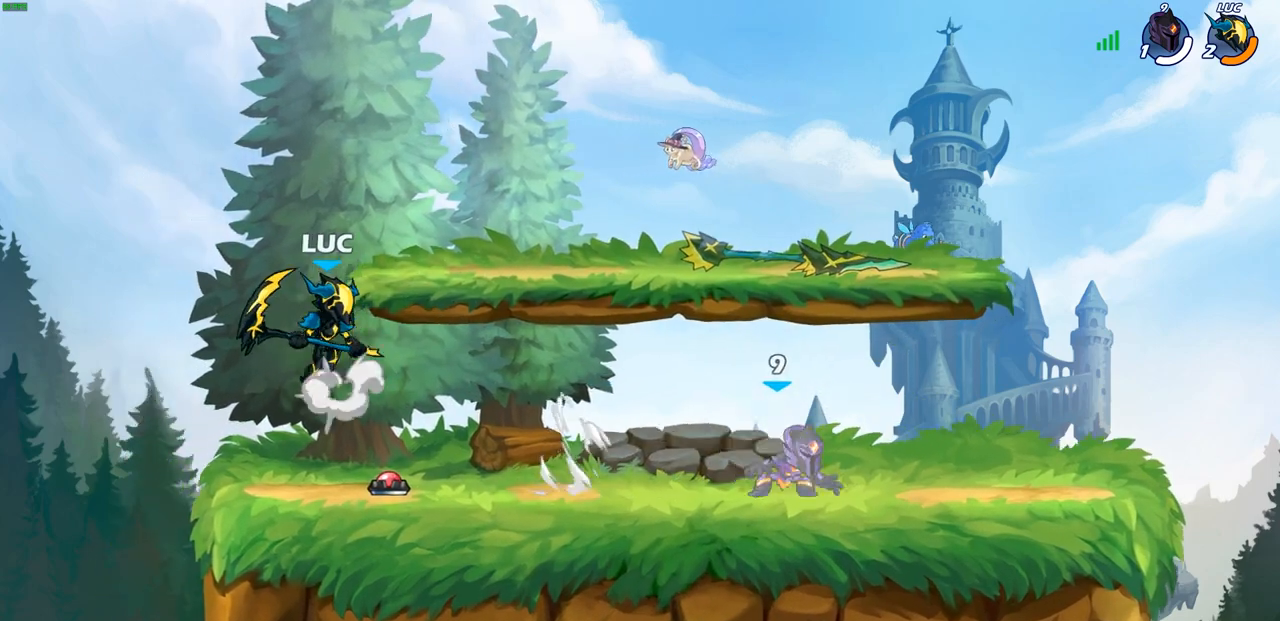
{"buttons": [], "left_stick": "up-right", "right_stick": "center", "events": [[67, "CROSS", "up"], [233, "left_stick", "up-left"], [333, "left_stick", "down-left"], [450, "left_stick", "down-right"], [500, "left_stick", "up-right"]]}
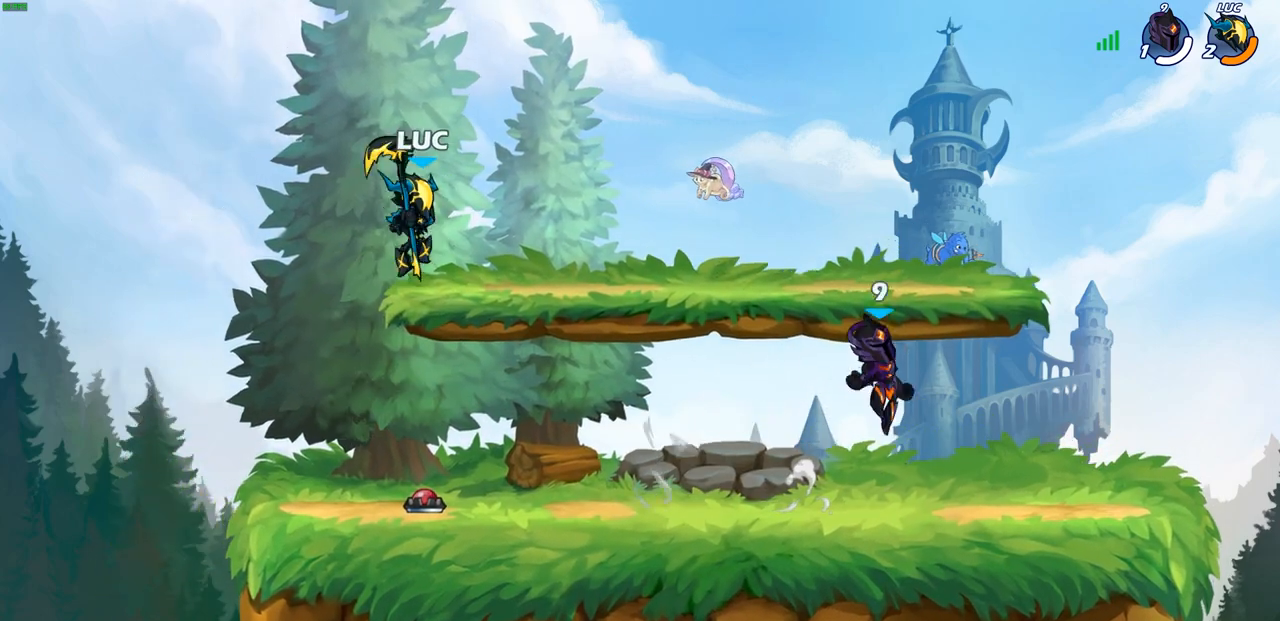
{"buttons": ["R1", "R2"], "left_stick": "right", "right_stick": "center", "events": [[100, "left_stick", "up-left"], [233, "left_stick", "up-right"], [350, "left_stick", "right"], [433, "R1", "down"], [433, "R2", "down"]]}
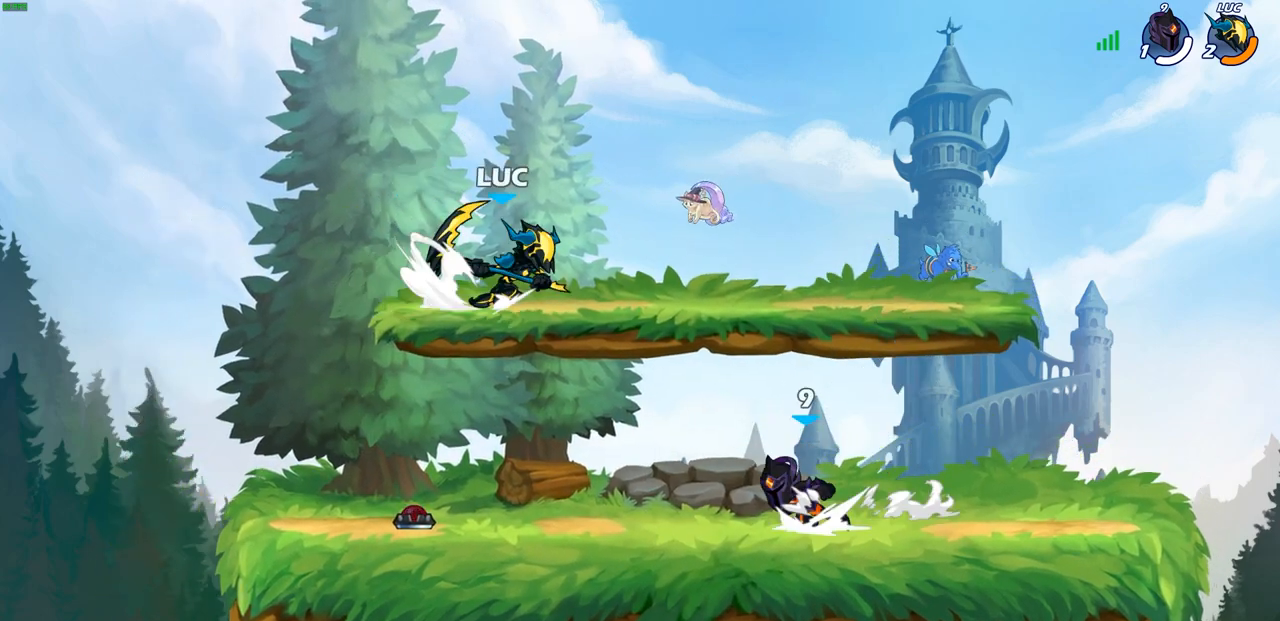
{"buttons": [], "left_stick": "down", "right_stick": "center", "events": [[33, "R1", "up"], [50, "R2", "up"], [133, "left_stick", "down"], [217, "CROSS", "down"], [250, "left_stick", "left"], [350, "CROSS", "up"], [350, "left_stick", "up"], [433, "left_stick", "right"], [500, "left_stick", "down"]]}